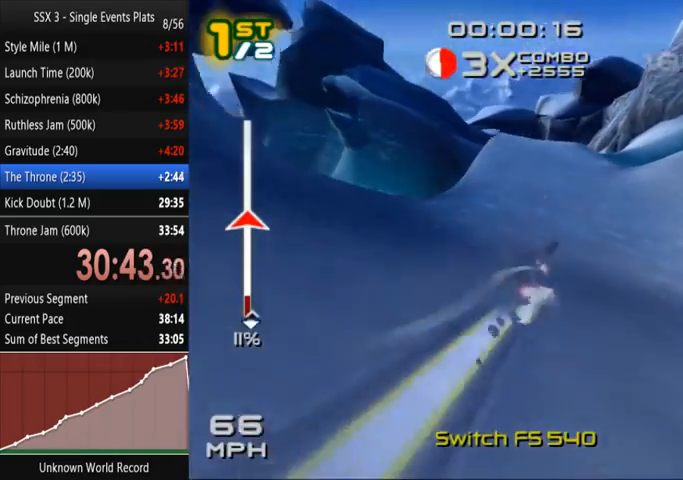
Gameplay with a controller (PlayStation layout); each line is a JSON object with the inputs held at the frame after it (dt_ms = milliseconds from this image to that frame). "events" lists button and stick changes between this image and that frame as [ms after this image, input, new state], when the widget could be followed in between. Not read: L3 R3.
{"dt_ms": 500, "buttons": ["CROSS", "SQUARE"], "left_stick": "center", "right_stick": "center", "events": [[333, "left_stick", "left"], [500, "left_stick", "center"]]}
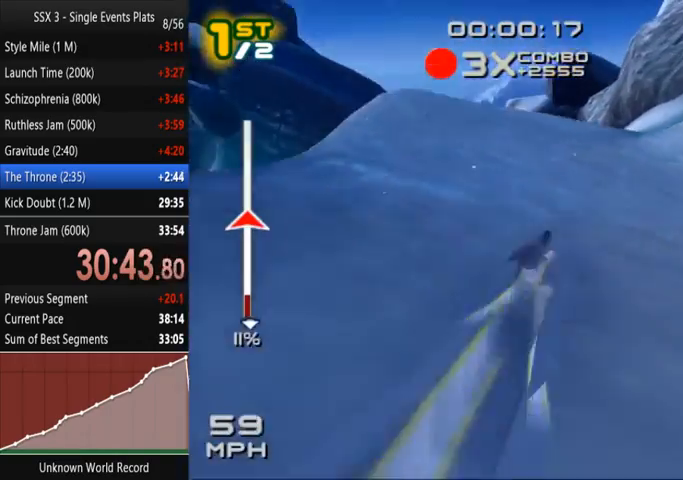
{"dt_ms": 500, "buttons": ["SQUARE", "R2"], "left_stick": "center", "right_stick": "center", "events": [[100, "DPAD_RIGHT", "down"], [200, "CROSS", "up"], [200, "SQUARE", "up"], [233, "R2", "down"], [267, "SQUARE", "down"], [300, "DPAD_RIGHT", "up"], [367, "DPAD_RIGHT", "down"], [500, "DPAD_RIGHT", "up"]]}
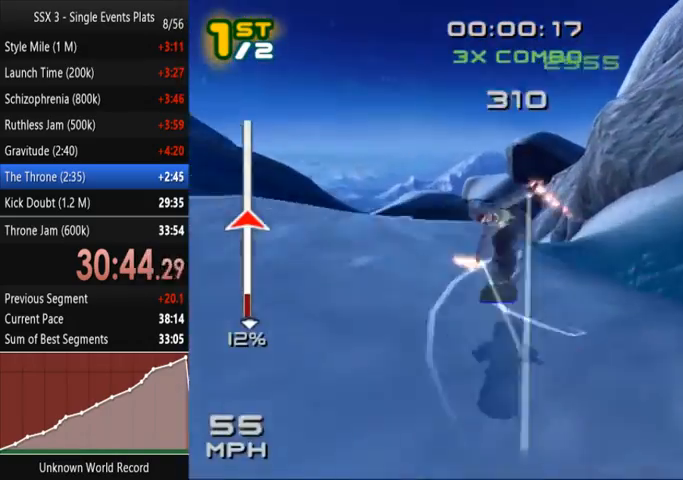
{"dt_ms": 500, "buttons": ["DPAD_RIGHT"], "left_stick": "center", "right_stick": "center"}
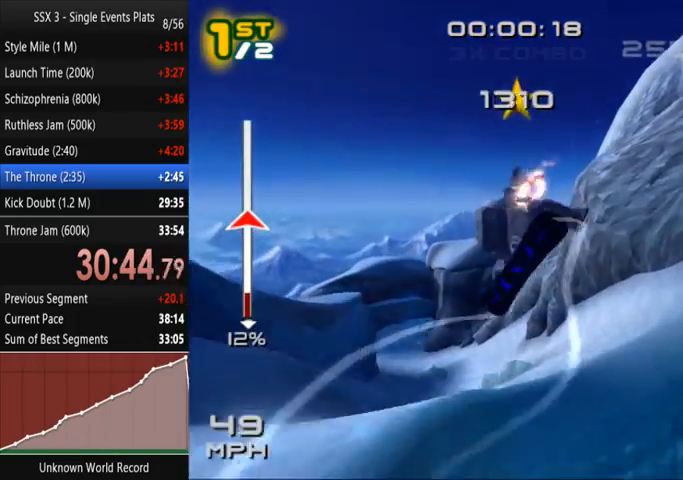
{"dt_ms": 500, "buttons": ["R1"], "left_stick": "right", "right_stick": "center", "events": [[67, "DPAD_RIGHT", "up"], [333, "R1", "down"], [400, "R1", "up"], [467, "R1", "down"], [500, "left_stick", "right"]]}
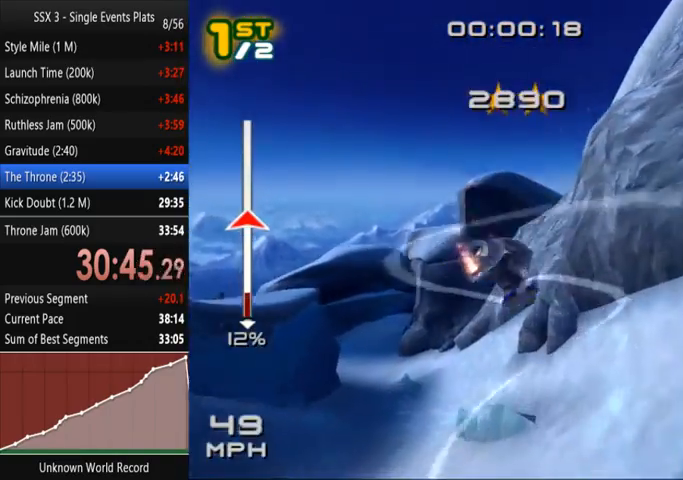
{"dt_ms": 500, "buttons": ["SQUARE"], "left_stick": "center", "right_stick": "center", "events": [[33, "R1", "up"], [100, "SQUARE", "down"], [233, "left_stick", "center"]]}
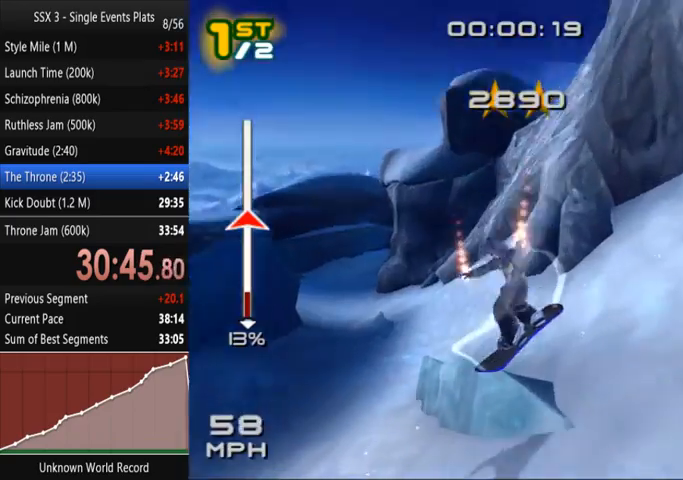
{"dt_ms": 500, "buttons": ["SQUARE"], "left_stick": "left", "right_stick": "center", "events": [[33, "left_stick", "left"]]}
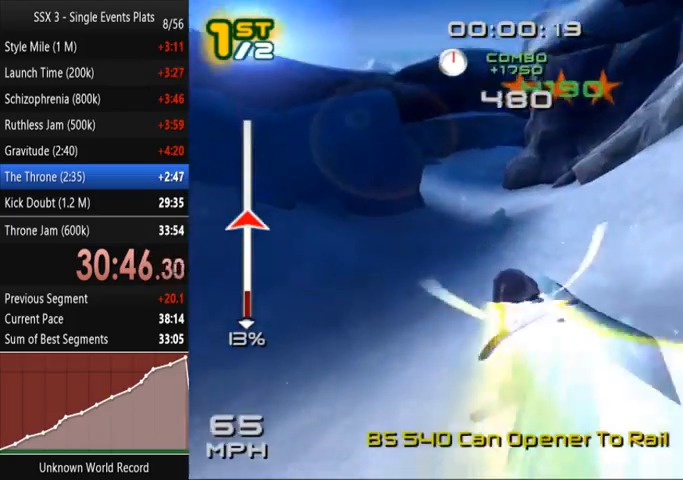
{"dt_ms": 500, "buttons": ["SQUARE"], "left_stick": "center", "right_stick": "center", "events": [[133, "SQUARE", "up"], [367, "SQUARE", "down"], [467, "left_stick", "center"]]}
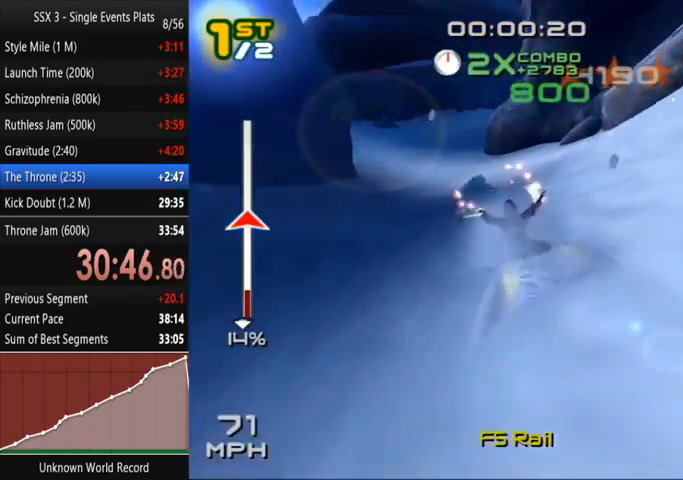
{"dt_ms": 500, "buttons": ["SQUARE"], "left_stick": "center", "right_stick": "center", "events": []}
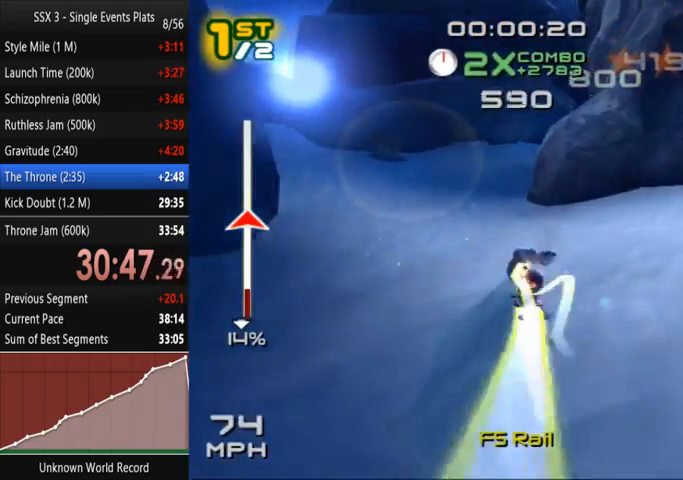
{"dt_ms": 500, "buttons": [], "left_stick": "right", "right_stick": "center", "events": [[333, "SQUARE", "up"], [467, "left_stick", "right"]]}
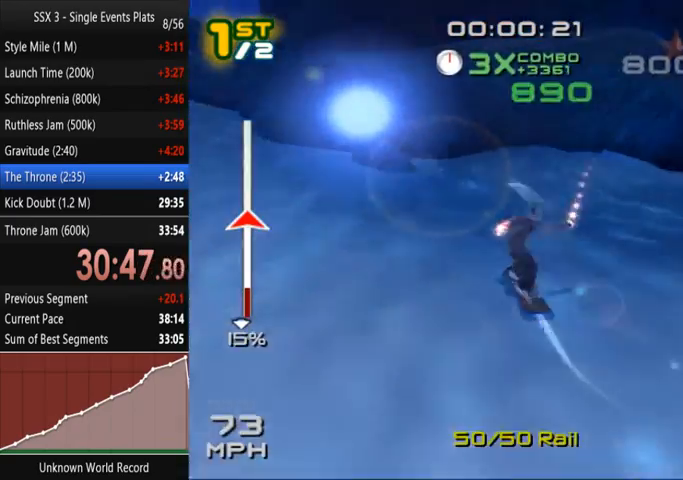
{"dt_ms": 500, "buttons": ["SQUARE"], "left_stick": "right", "right_stick": "center", "events": [[500, "SQUARE", "down"]]}
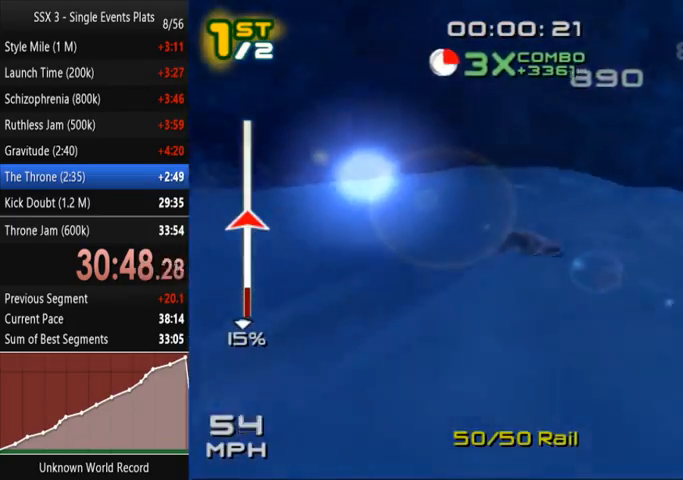
{"dt_ms": 500, "buttons": ["SQUARE"], "left_stick": "up", "right_stick": "center", "events": [[67, "left_stick", "up-right"], [167, "left_stick", "up"]]}
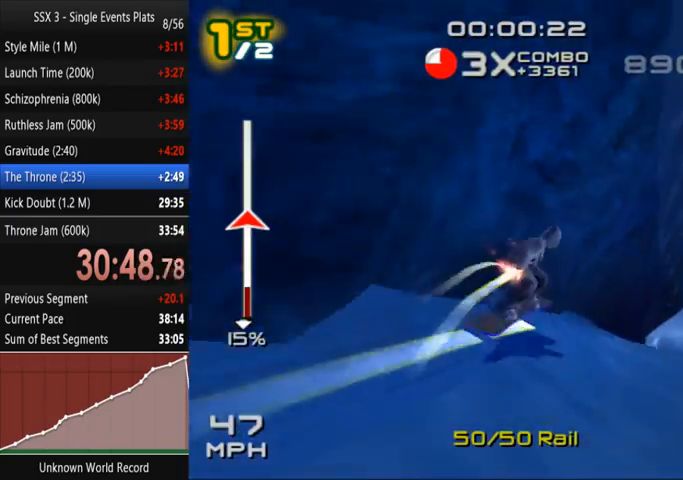
{"dt_ms": 500, "buttons": ["CROSS", "SQUARE"], "left_stick": "up", "right_stick": "center", "events": [[333, "CROSS", "down"]]}
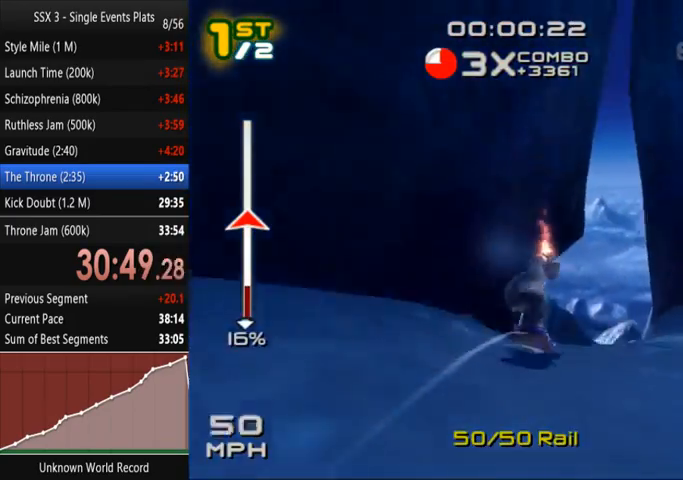
{"dt_ms": 500, "buttons": ["CROSS", "SQUARE"], "left_stick": "center", "right_stick": "center"}
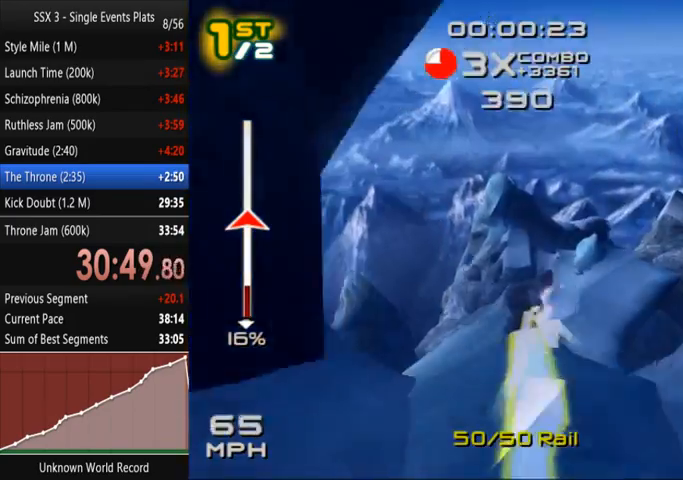
{"dt_ms": 1000, "buttons": ["SQUARE"], "left_stick": "center", "right_stick": "center"}
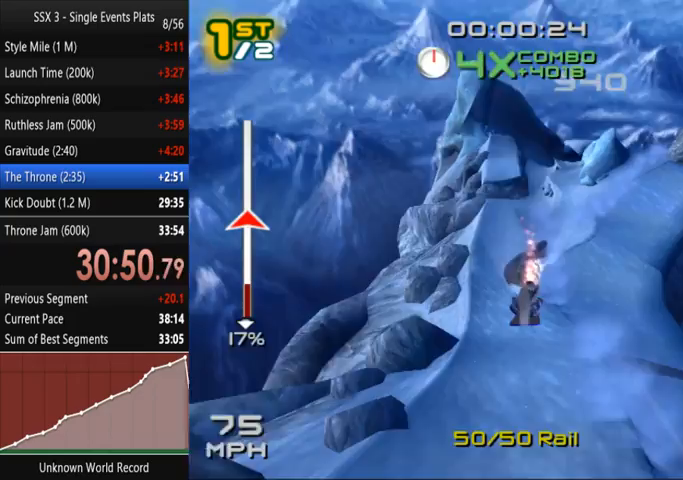
{"dt_ms": 500, "buttons": ["CROSS", "SQUARE"], "left_stick": "center", "right_stick": "center", "events": [[300, "DPAD_RIGHT", "down"], [367, "CROSS", "down"], [433, "DPAD_RIGHT", "up"]]}
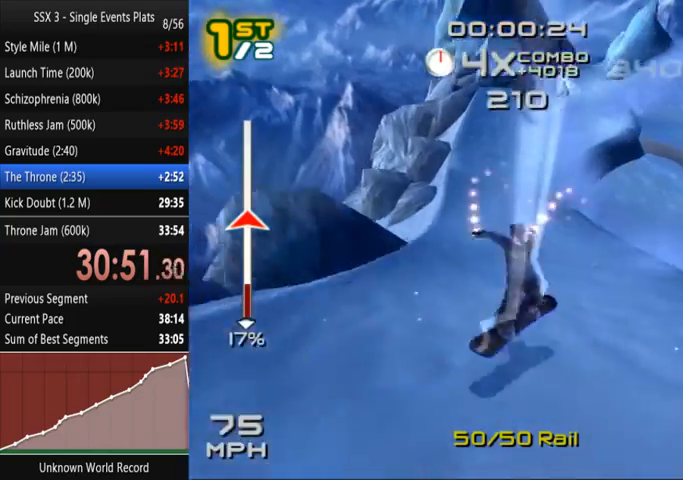
{"dt_ms": 500, "buttons": ["CROSS", "SQUARE"], "left_stick": "center", "right_stick": "center", "events": []}
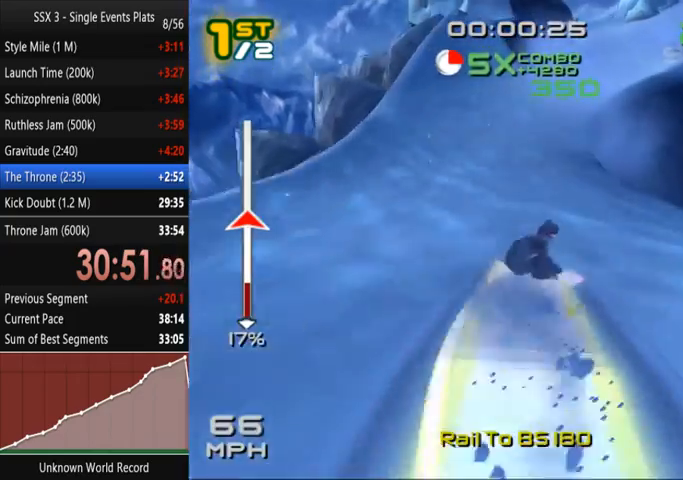
{"dt_ms": 500, "buttons": ["CROSS", "SQUARE"], "left_stick": "center", "right_stick": "center", "events": []}
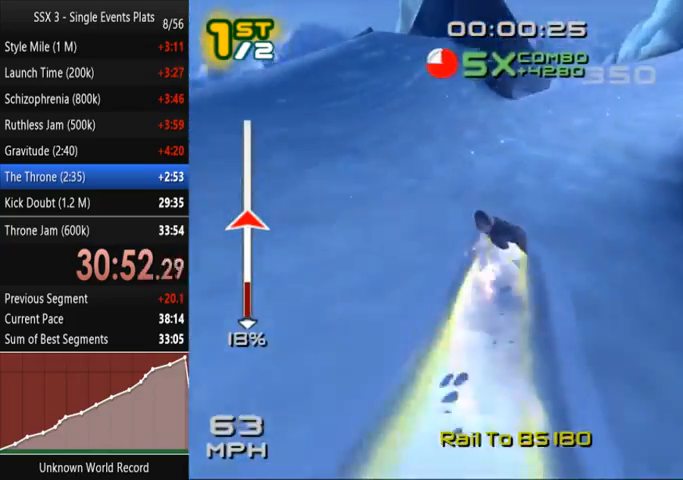
{"dt_ms": 500, "buttons": ["SQUARE", "R2"], "left_stick": "center", "right_stick": "center", "events": [[467, "CROSS", "up"], [467, "R2", "down"]]}
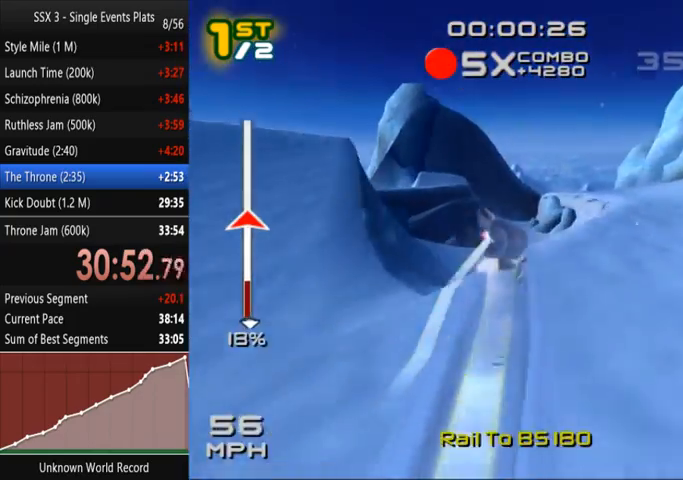
{"dt_ms": 500, "buttons": ["SQUARE", "R2"], "left_stick": "center", "right_stick": "center", "events": []}
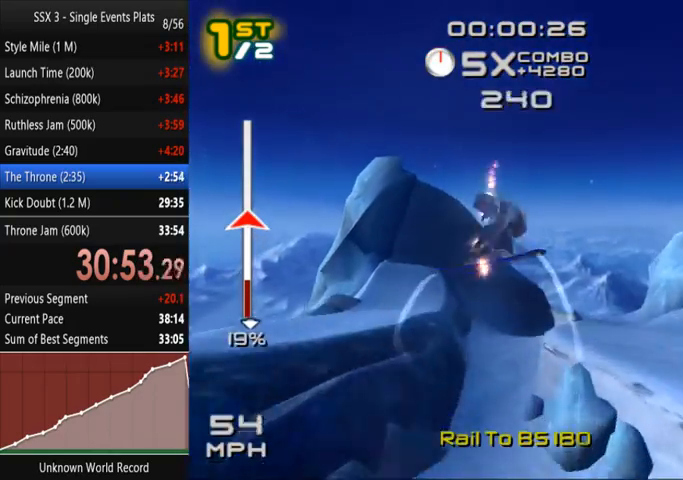
{"dt_ms": 500, "buttons": ["R1"], "left_stick": "center", "right_stick": "center", "events": [[100, "R2", "up"], [100, "SQUARE", "up"], [500, "R1", "down"]]}
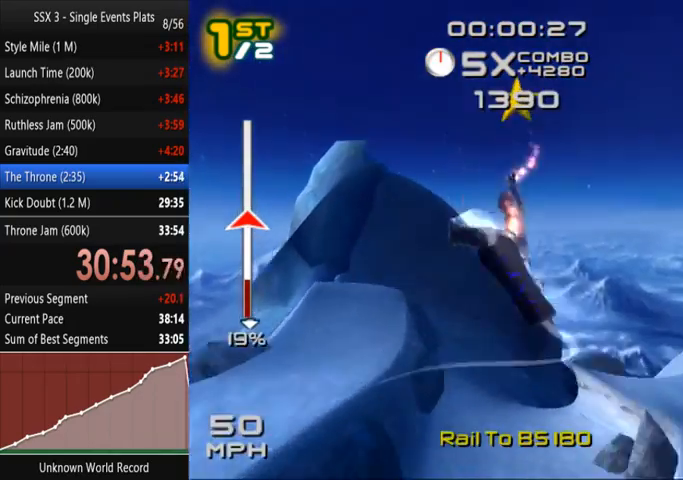
{"dt_ms": 500, "buttons": ["SQUARE"], "left_stick": "center", "right_stick": "center", "events": [[67, "R1", "up"], [133, "R1", "down"], [167, "left_stick", "left"], [233, "R1", "up"], [233, "SQUARE", "down"], [300, "left_stick", "down-left"], [500, "left_stick", "center"]]}
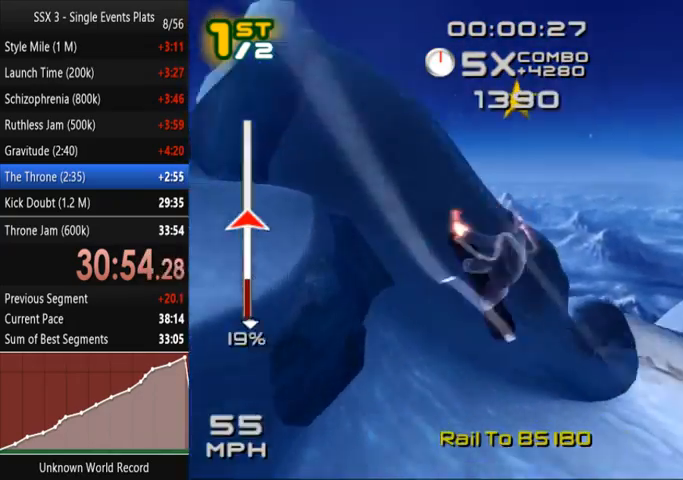
{"dt_ms": 500, "buttons": ["SQUARE"], "left_stick": "center", "right_stick": "center", "events": []}
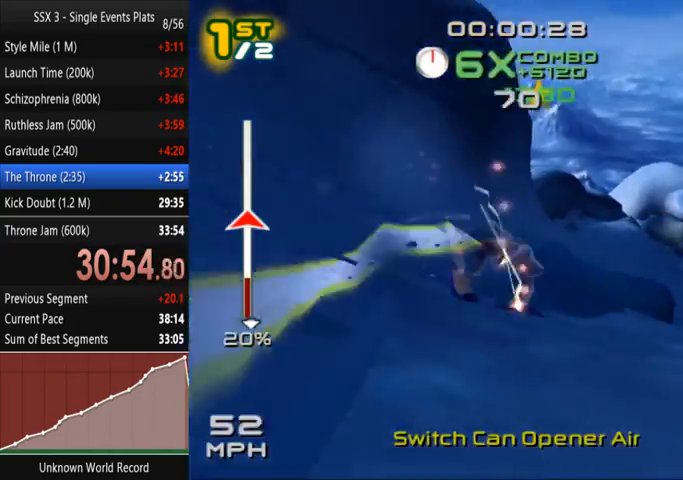
{"dt_ms": 500, "buttons": ["SQUARE"], "left_stick": "right", "right_stick": "center", "events": [[500, "left_stick", "right"]]}
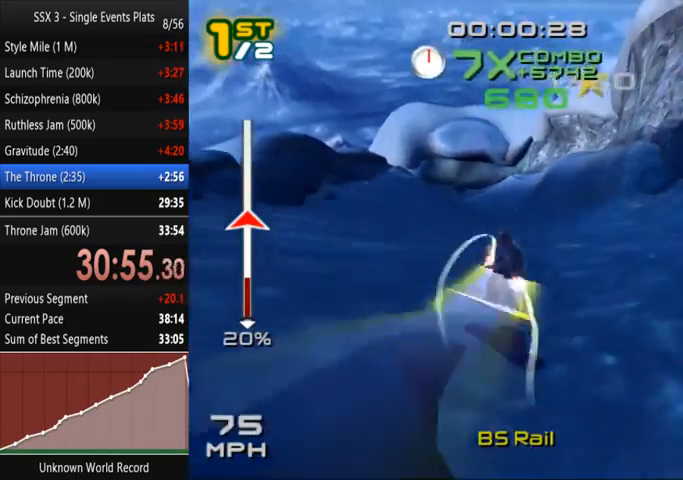
{"dt_ms": 500, "buttons": ["SQUARE"], "left_stick": "up", "right_stick": "center", "events": [[167, "left_stick", "up"]]}
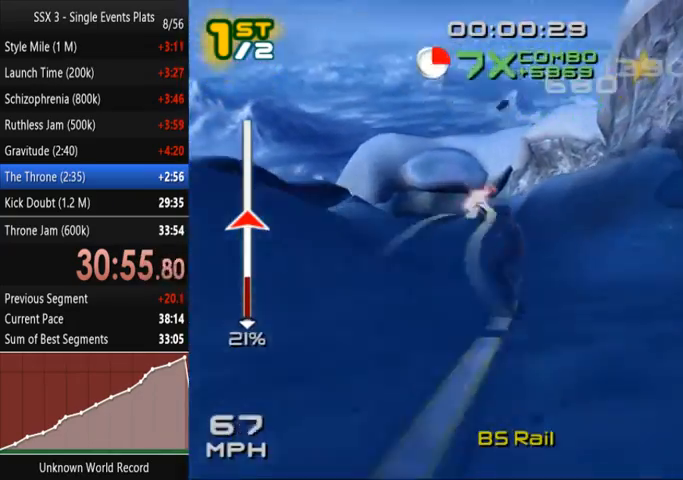
{"dt_ms": 500, "buttons": ["SQUARE"], "left_stick": "up", "right_stick": "center", "events": []}
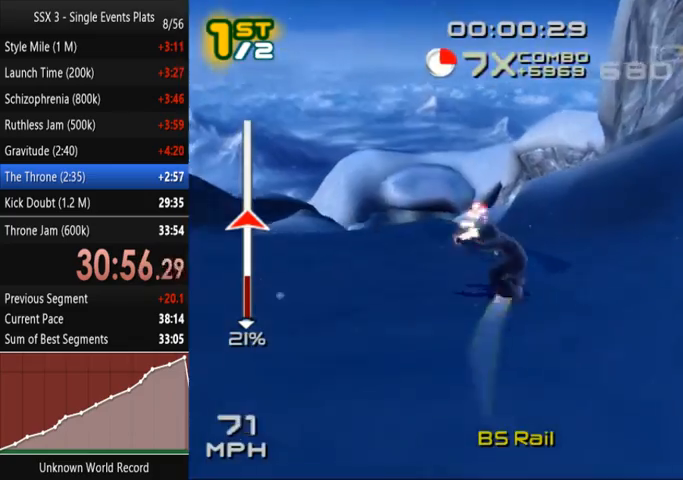
{"dt_ms": 500, "buttons": ["SQUARE"], "left_stick": "center", "right_stick": "center", "events": [[200, "left_stick", "center"]]}
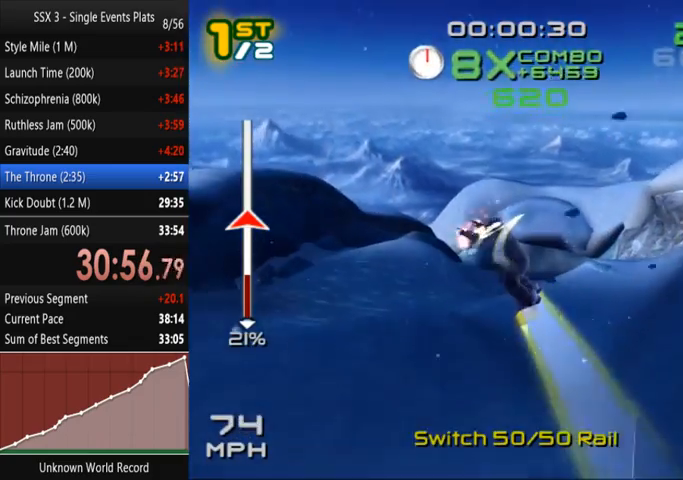
{"dt_ms": 500, "buttons": ["SQUARE"], "left_stick": "center", "right_stick": "center", "events": []}
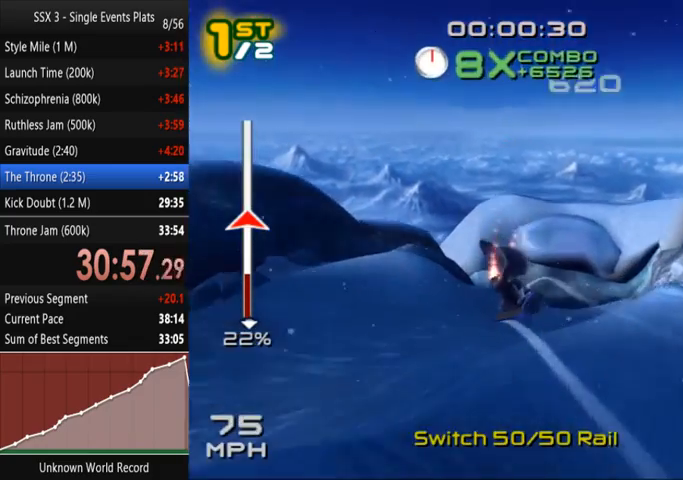
{"dt_ms": 500, "buttons": ["CROSS", "SQUARE"], "left_stick": "center", "right_stick": "center", "events": [[200, "DPAD_RIGHT", "down"], [267, "CROSS", "down"], [400, "DPAD_RIGHT", "up"]]}
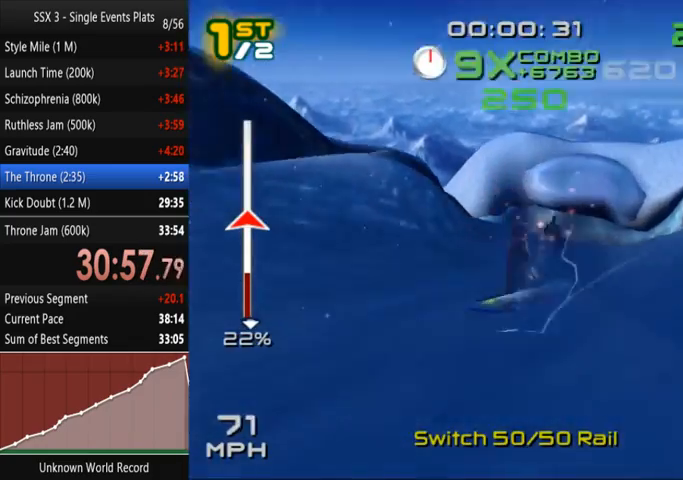
{"dt_ms": 500, "buttons": ["CROSS", "SQUARE"], "left_stick": "center", "right_stick": "center", "events": []}